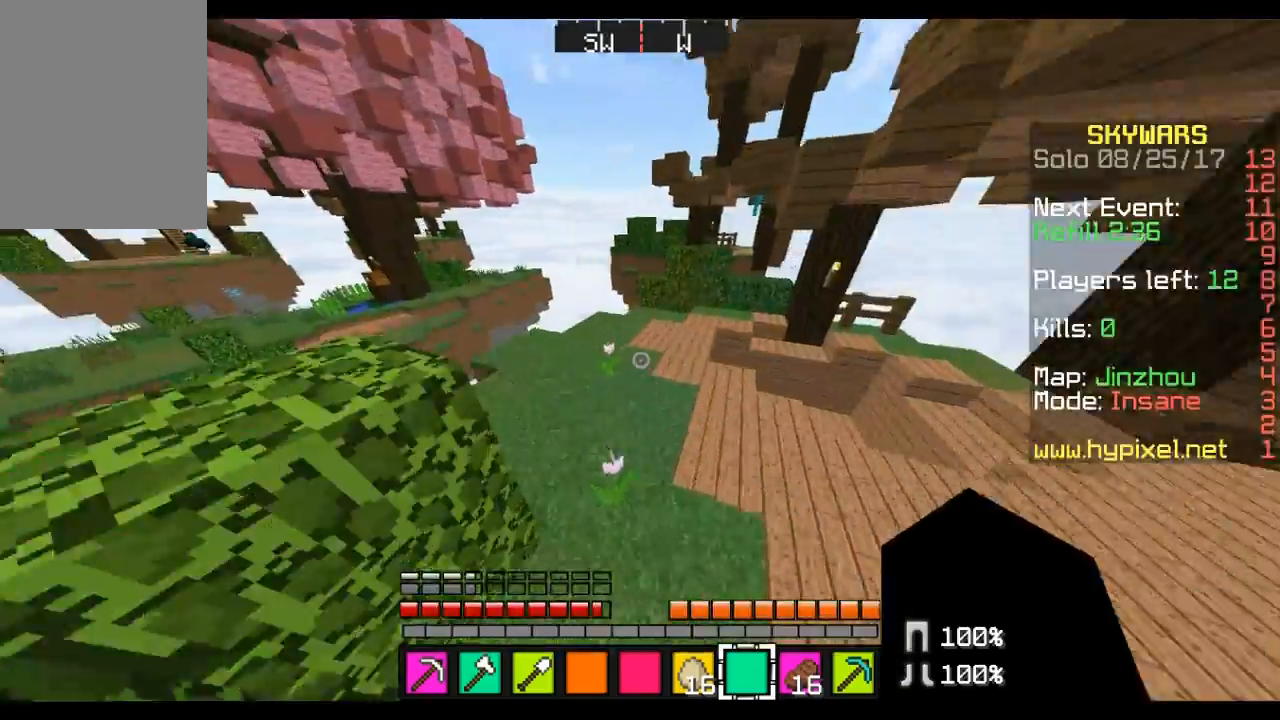
Gameplay with keyboard and mouse; each line is a JSON object with the keys and mouse buttons held at the frame after it. "events" lists presses ("down") and releases ("up") of "a", "d", "s", "w", "mouse_left" and "mouse_right" between this image and that frame as [ms after this image, input, new state], when the widget could be followed in between. "mouse_left", "mouse_right" = the "left", "right" buttons of the "mouse" list. No other keys are recorded. Fast repeated clicks can show as one long hold. Mouse movement is not recorded.
{"keys": ["d", "w"], "mouse": [], "events": [[138, "a", "down"], [276, "a", "up"], [449, "d", "down"]]}
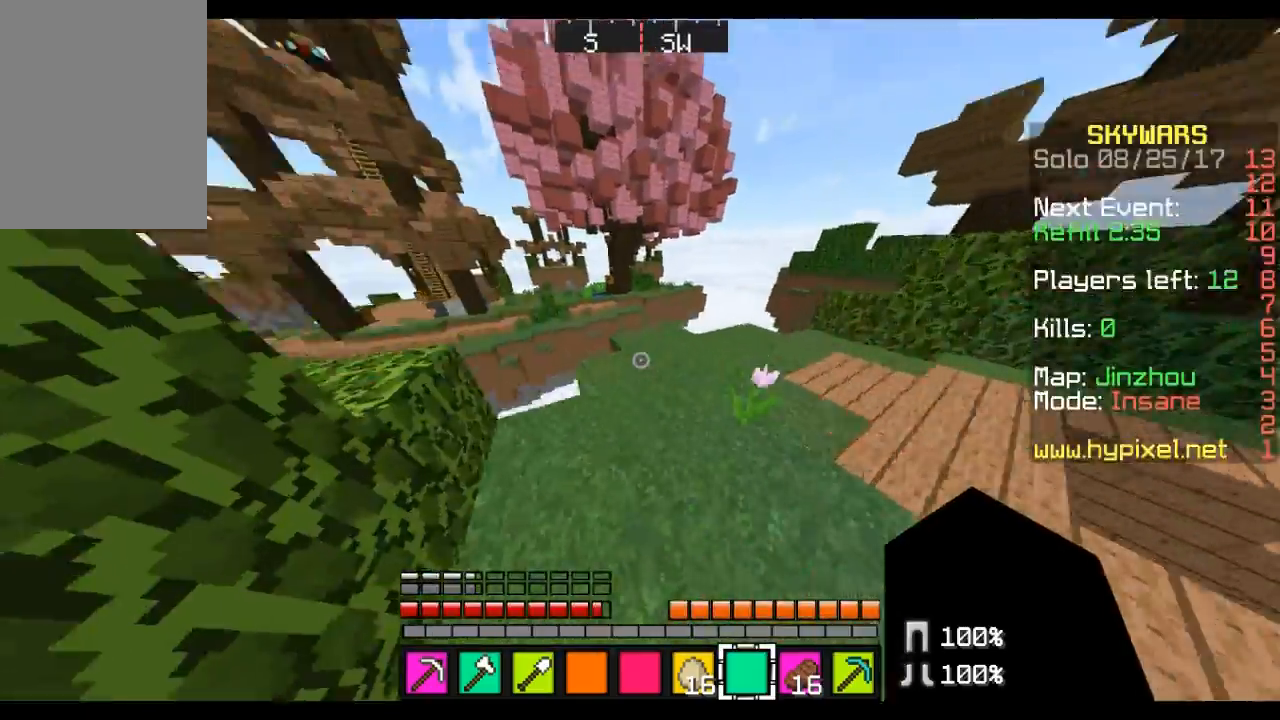
{"keys": ["d", "w"], "mouse": [], "events": [[104, "d", "up"], [242, "d", "down"]]}
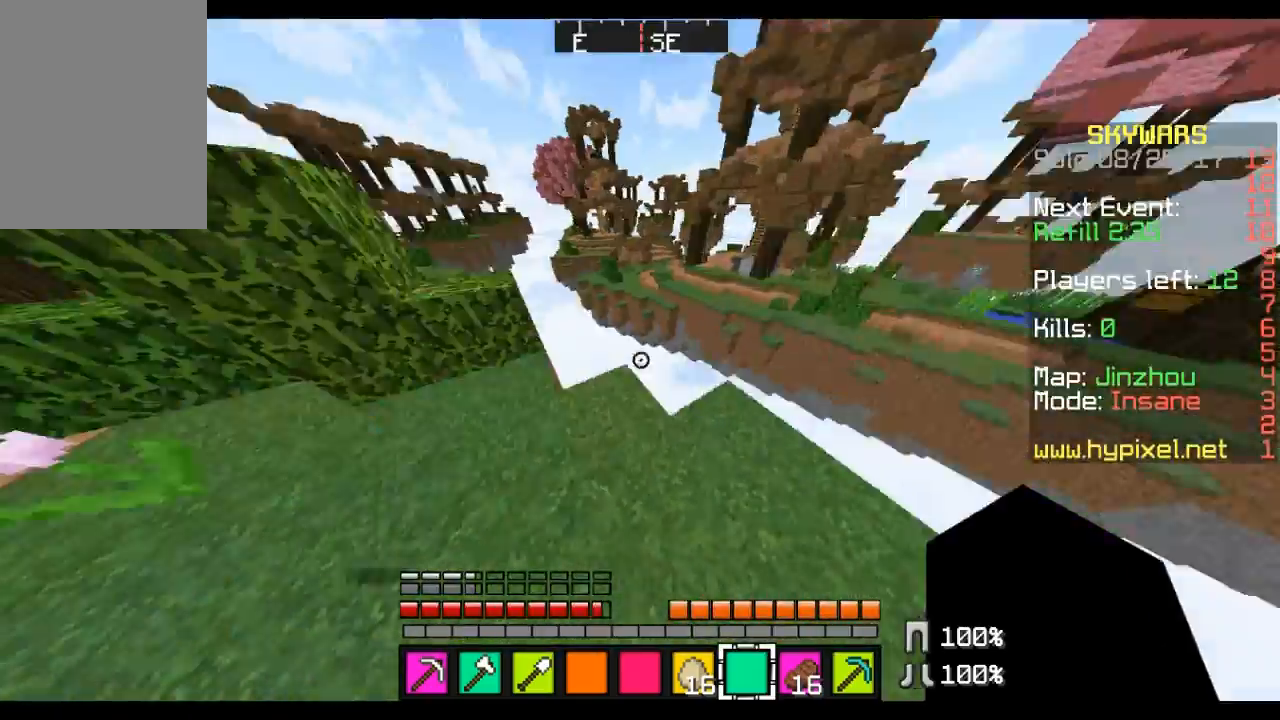
{"keys": ["w"], "mouse": [], "events": [[449, "d", "up"]]}
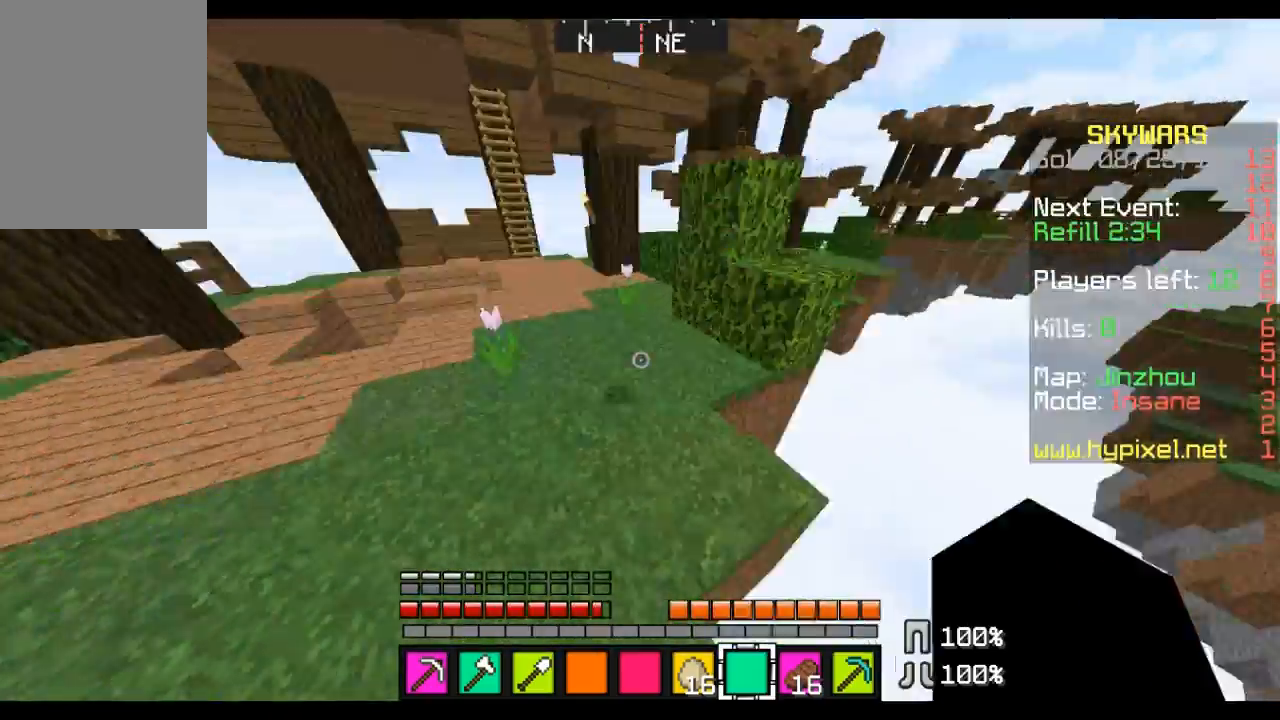
{"keys": ["a", "w"], "mouse": [], "events": [[104, "a", "down"], [276, "a", "up"], [483, "a", "down"]]}
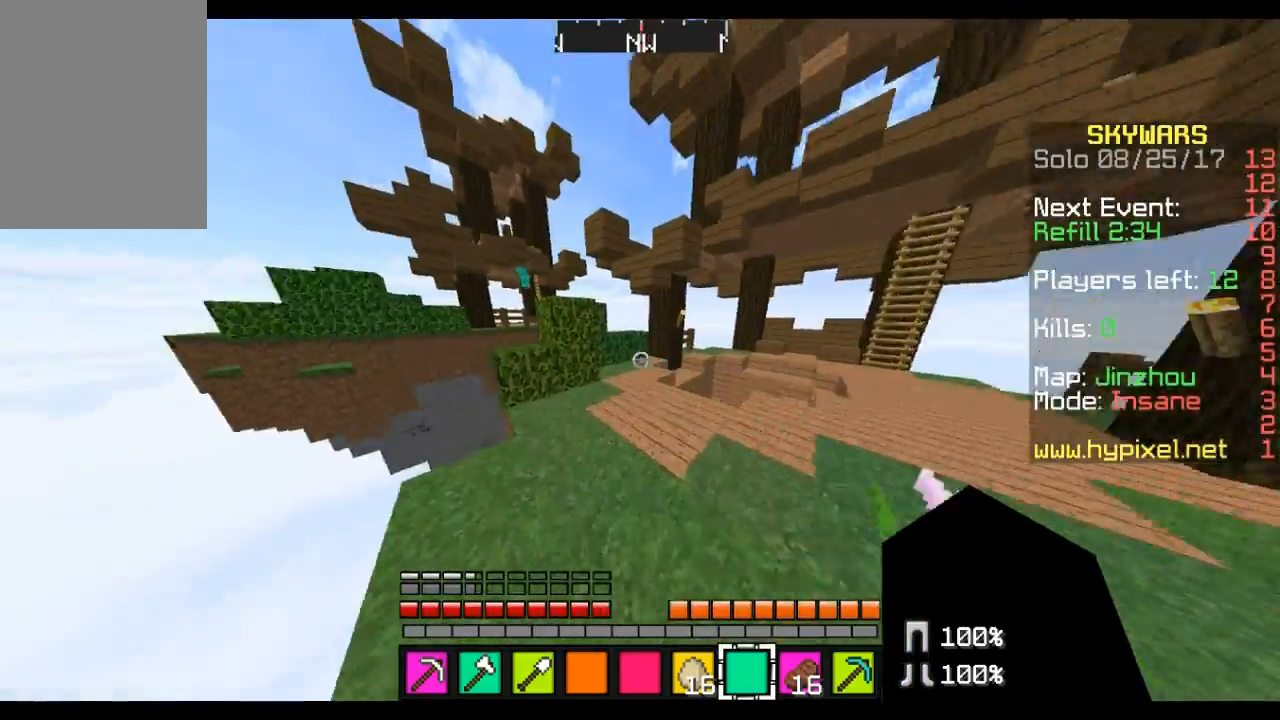
{"keys": ["d", "w"], "mouse": [], "events": [[208, "a", "up"], [449, "d", "down"]]}
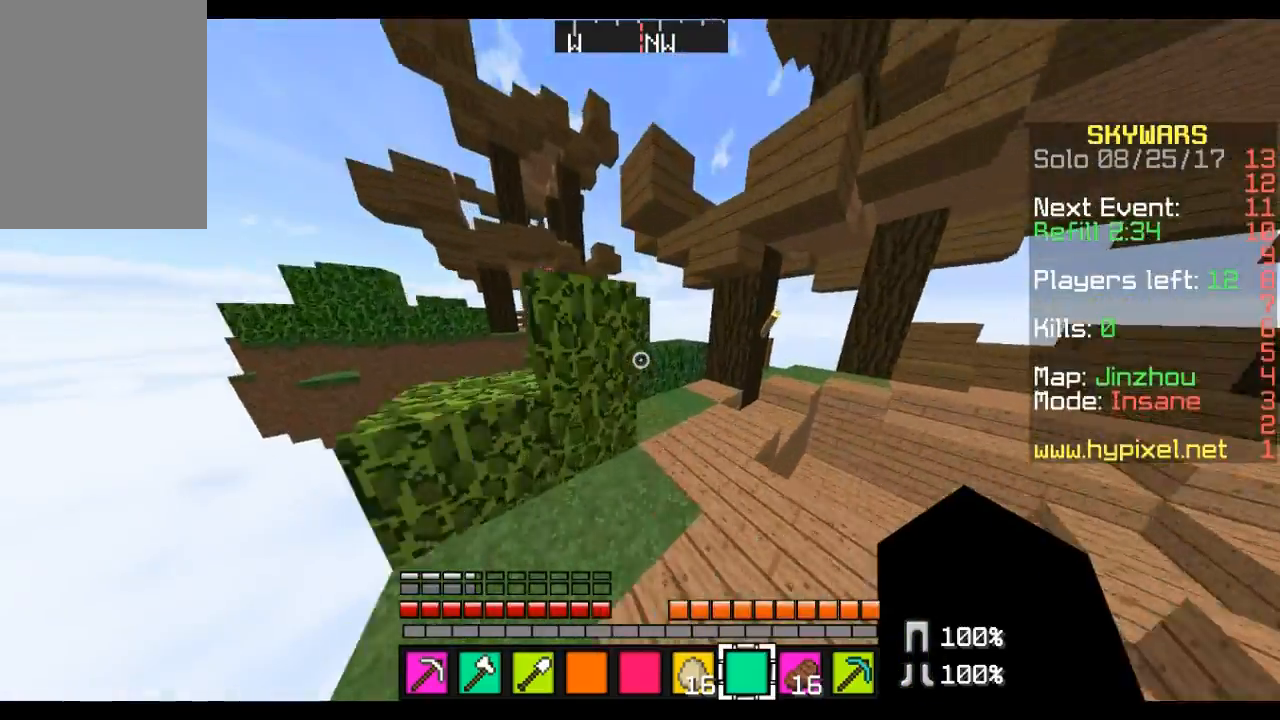
{"keys": ["w"], "mouse": [], "events": [[104, "d", "up"]]}
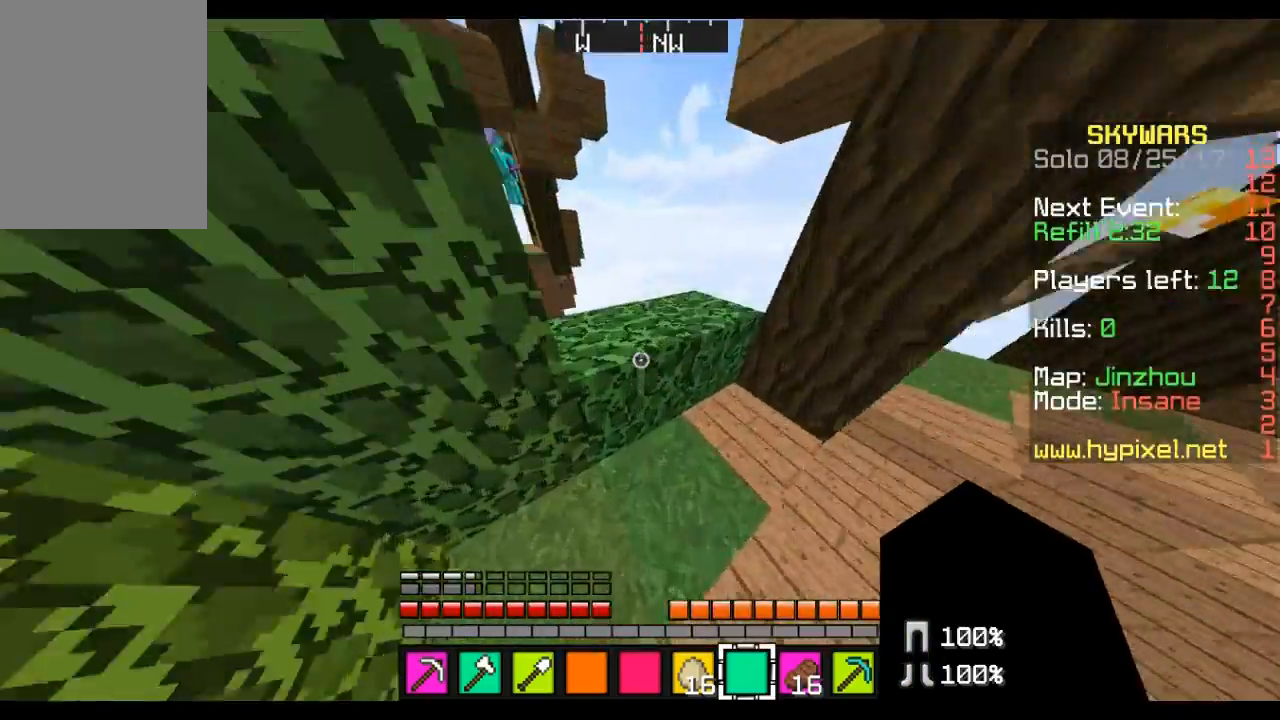
{"keys": ["a", "w"], "mouse": [], "events": [[139, "a", "down"], [173, "a", "up"], [449, "a", "down"]]}
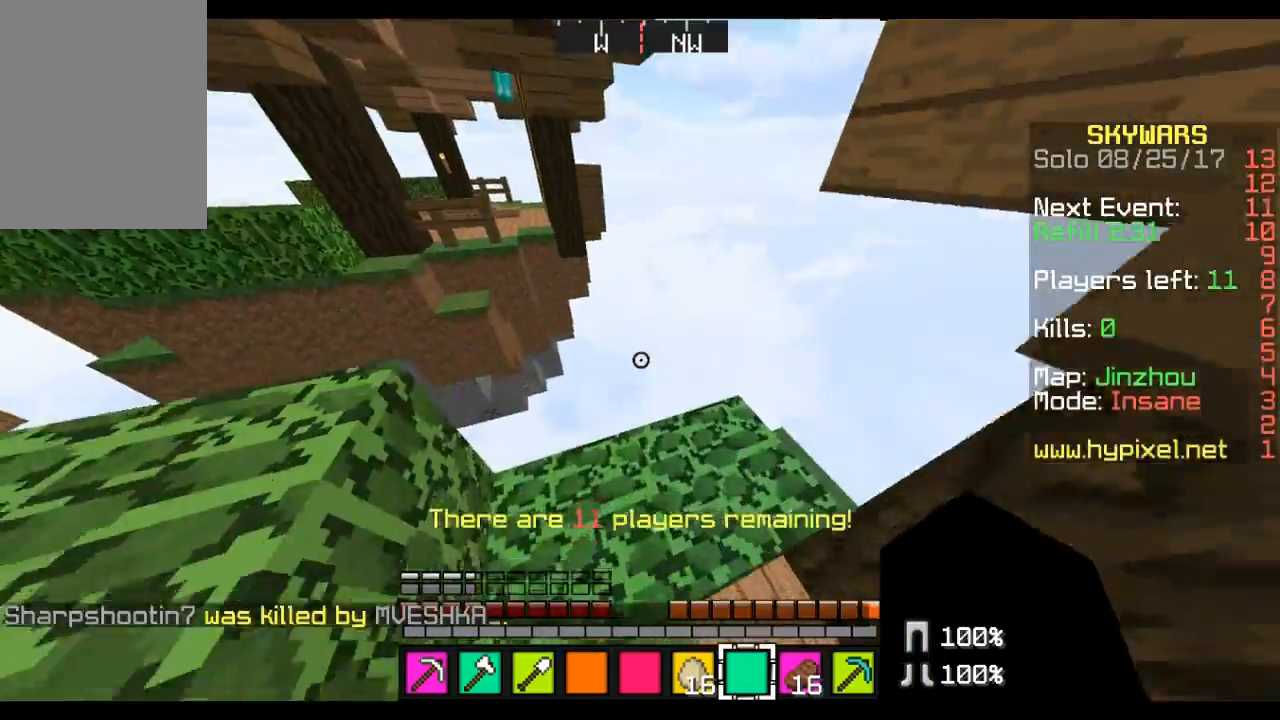
{"keys": ["a", "s"], "mouse": [], "events": [[242, "w", "up"], [449, "s", "down"]]}
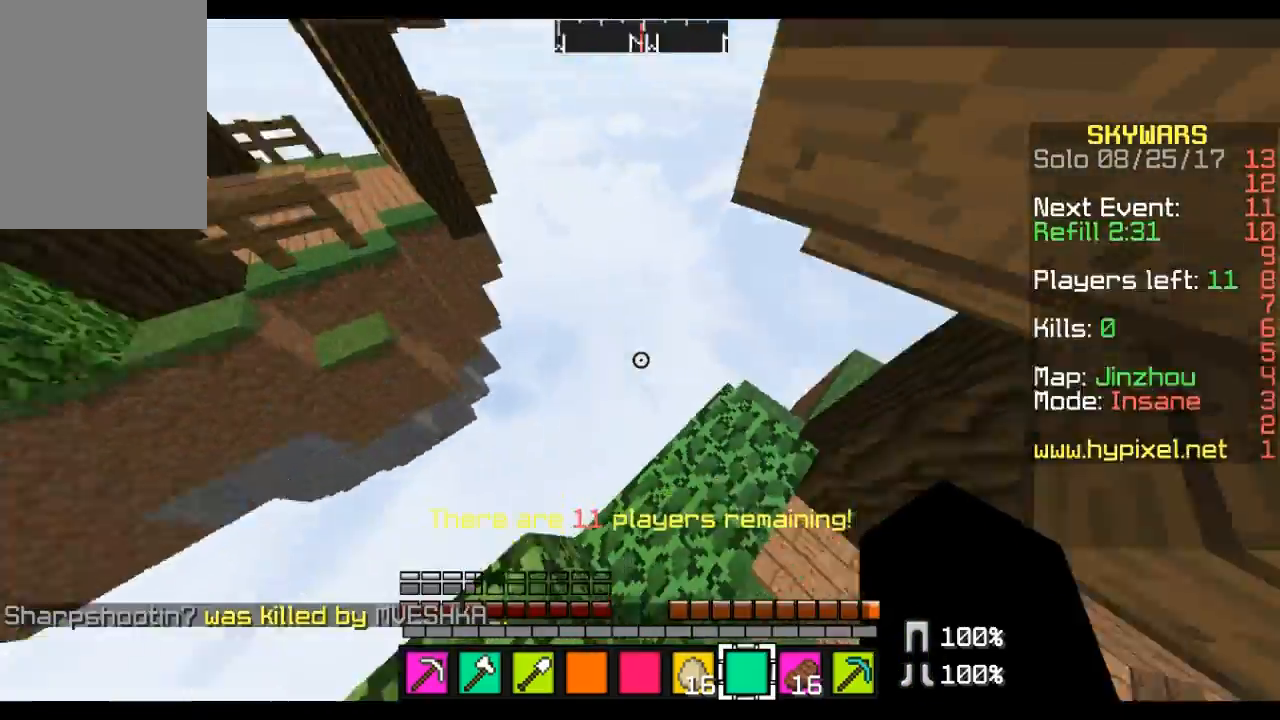
{"keys": ["d", "s"], "mouse": [], "events": [[173, "a", "up"], [380, "d", "down"]]}
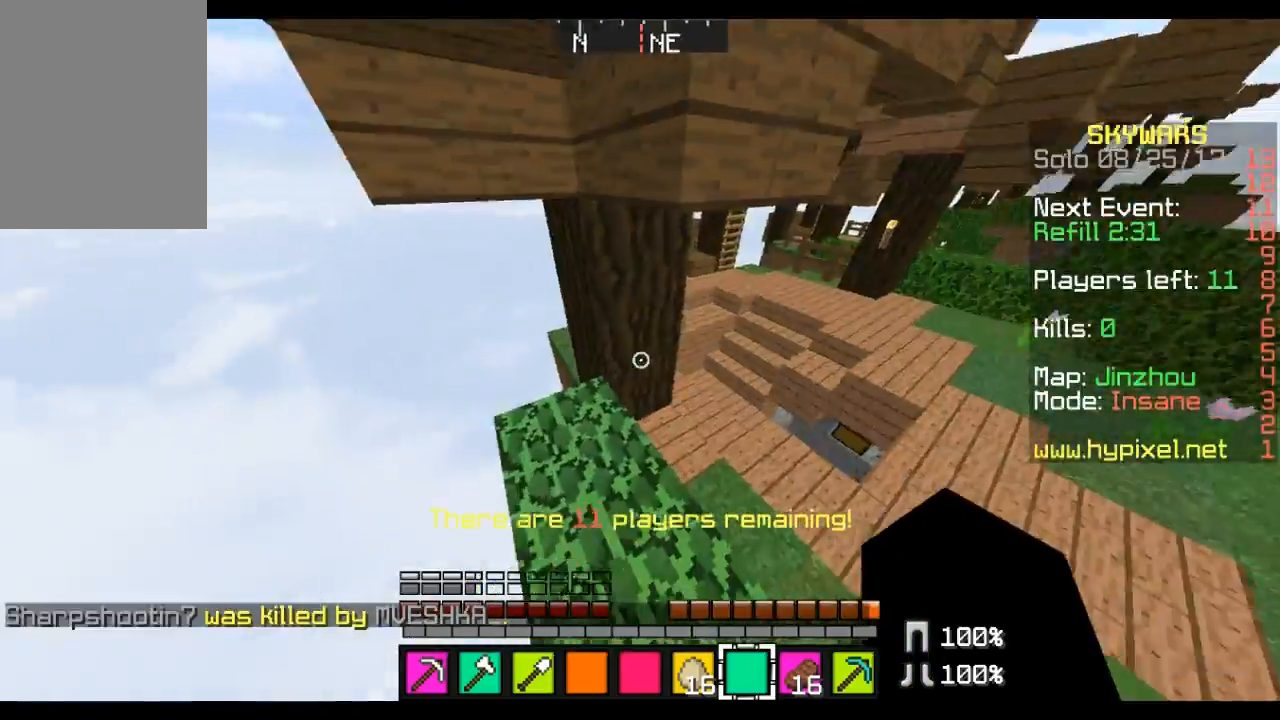
{"keys": ["d"], "mouse": [], "events": [[138, "d", "up"], [414, "d", "down"], [449, "s", "up"]]}
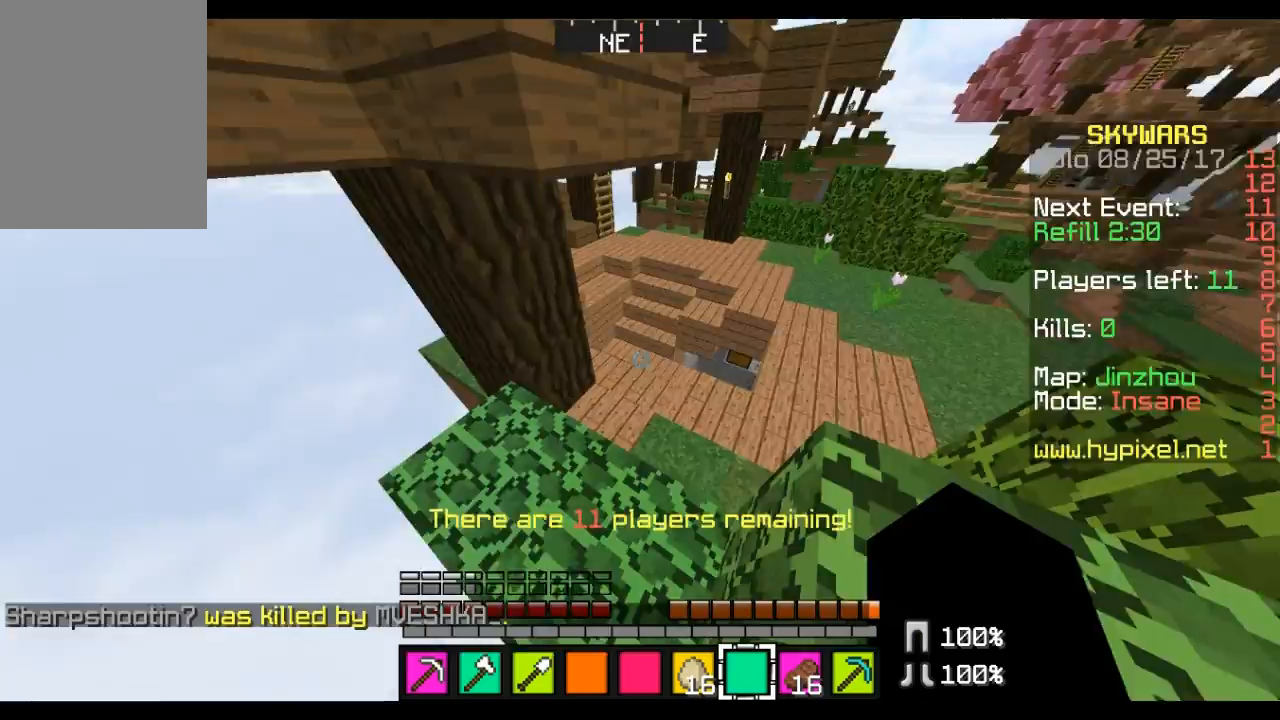
{"keys": ["d", "w"], "mouse": [], "events": [[139, "w", "down"], [173, "d", "up"], [484, "d", "down"]]}
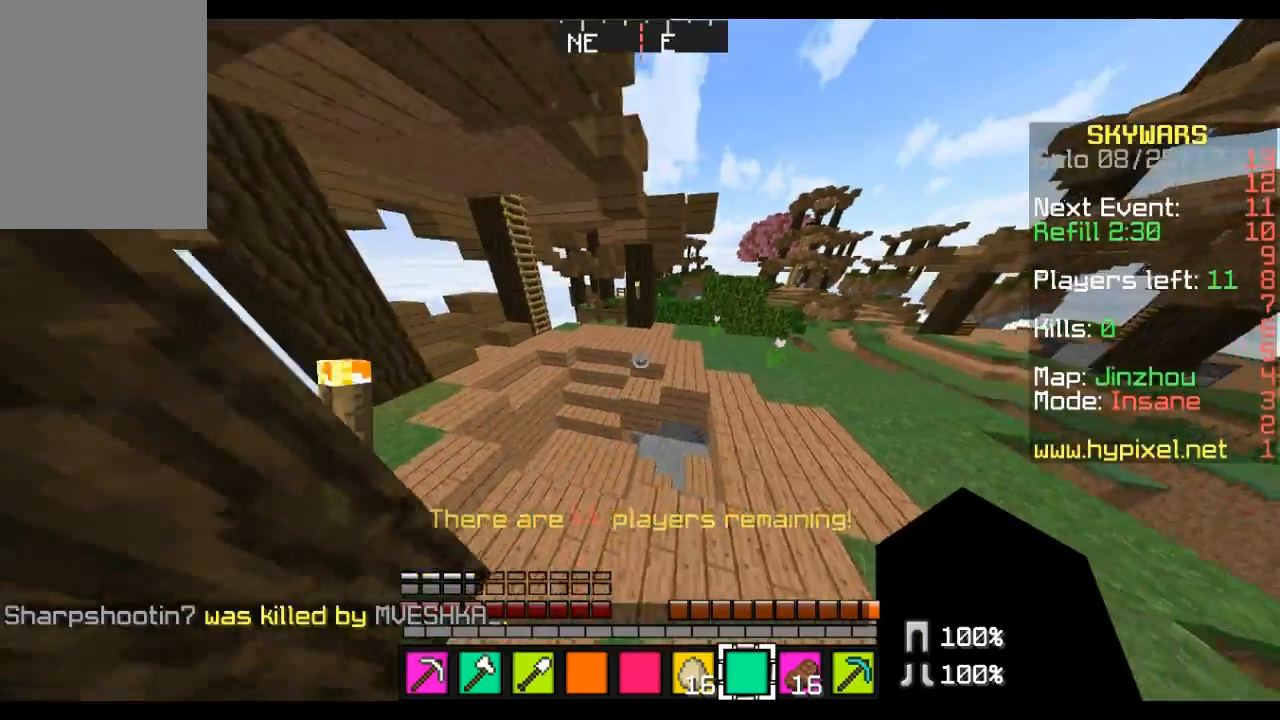
{"keys": ["d", "w"], "mouse": [], "events": [[138, "d", "up"], [242, "d", "down"], [242, "w", "up"], [380, "w", "down"]]}
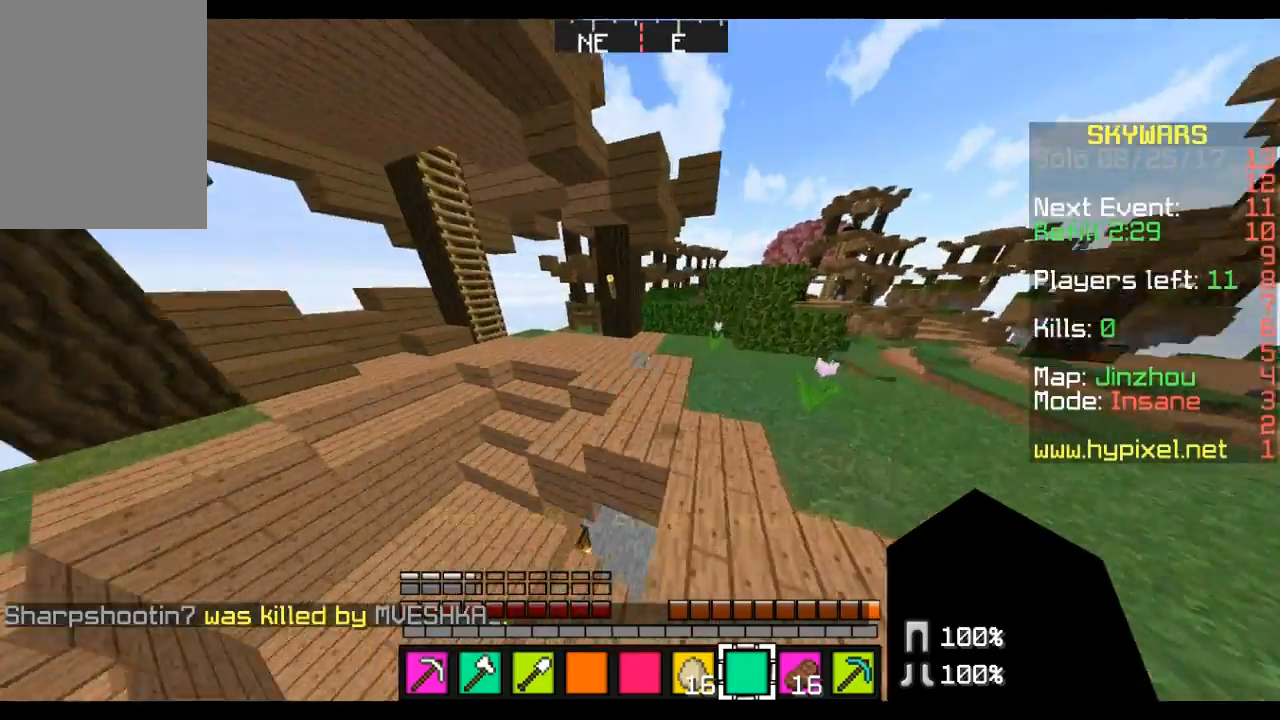
{"keys": ["w"], "mouse": [], "events": [[277, "d", "up"]]}
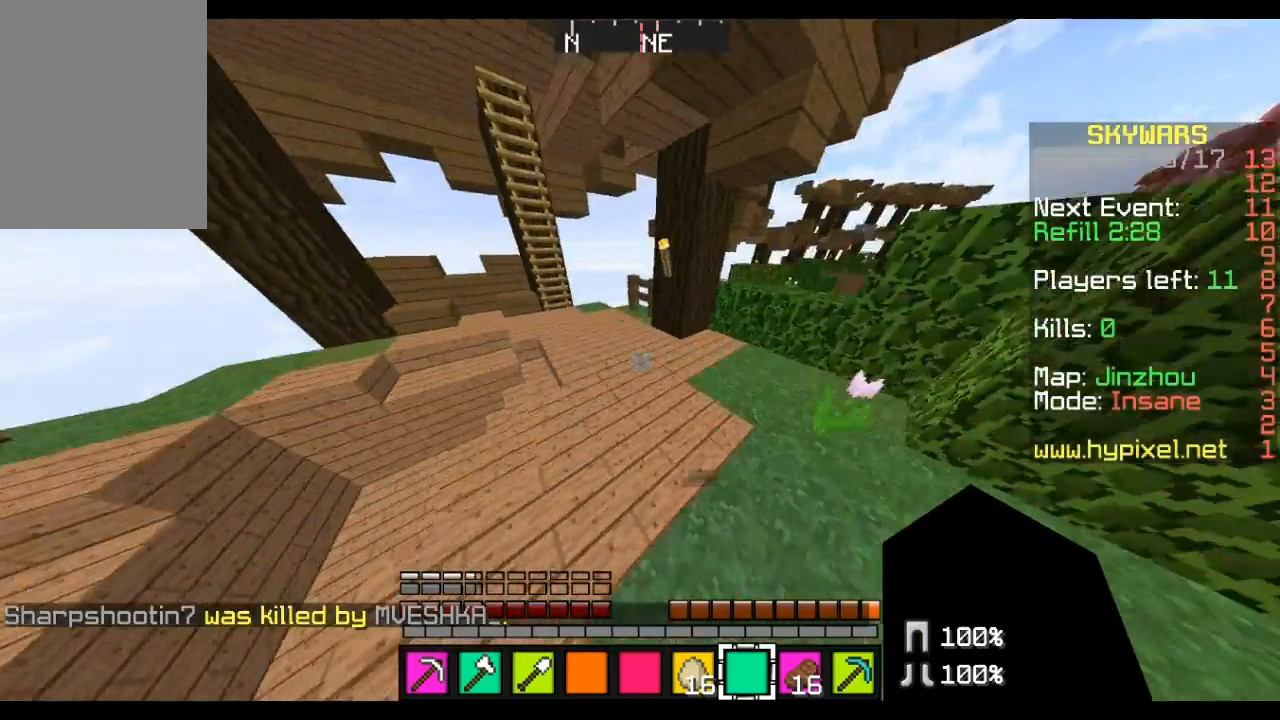
{"keys": ["a"], "mouse": [], "events": [[104, "a", "down"], [449, "w", "up"]]}
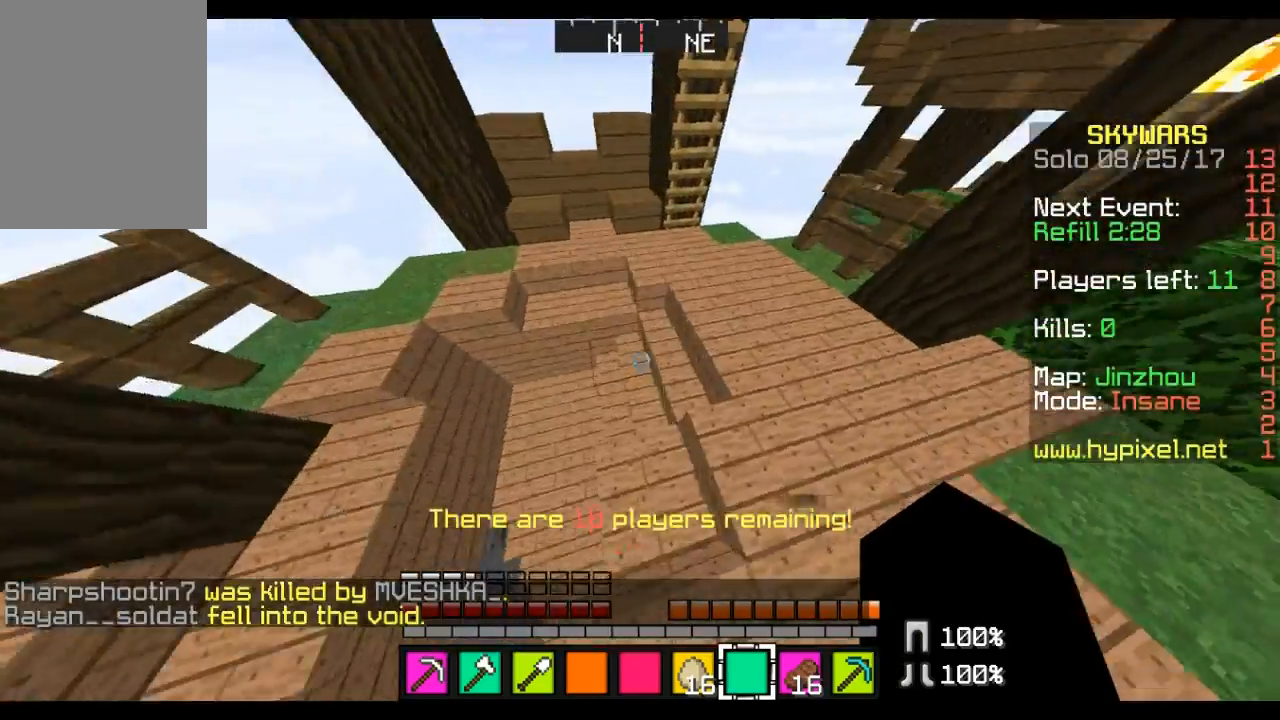
{"keys": ["d", "w"], "mouse": [], "events": [[277, "d", "down"], [346, "a", "up"], [484, "w", "down"]]}
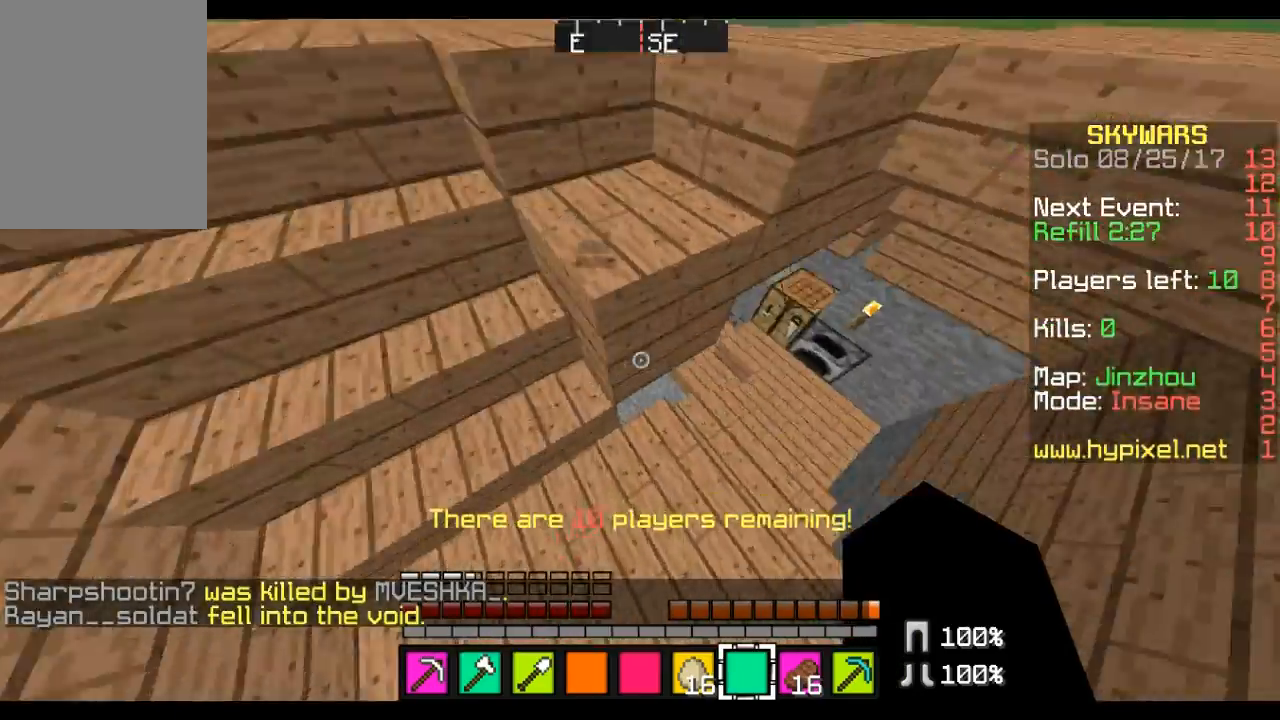
{"keys": ["d", "w"], "mouse": [], "events": [[138, "d", "up"], [414, "d", "down"]]}
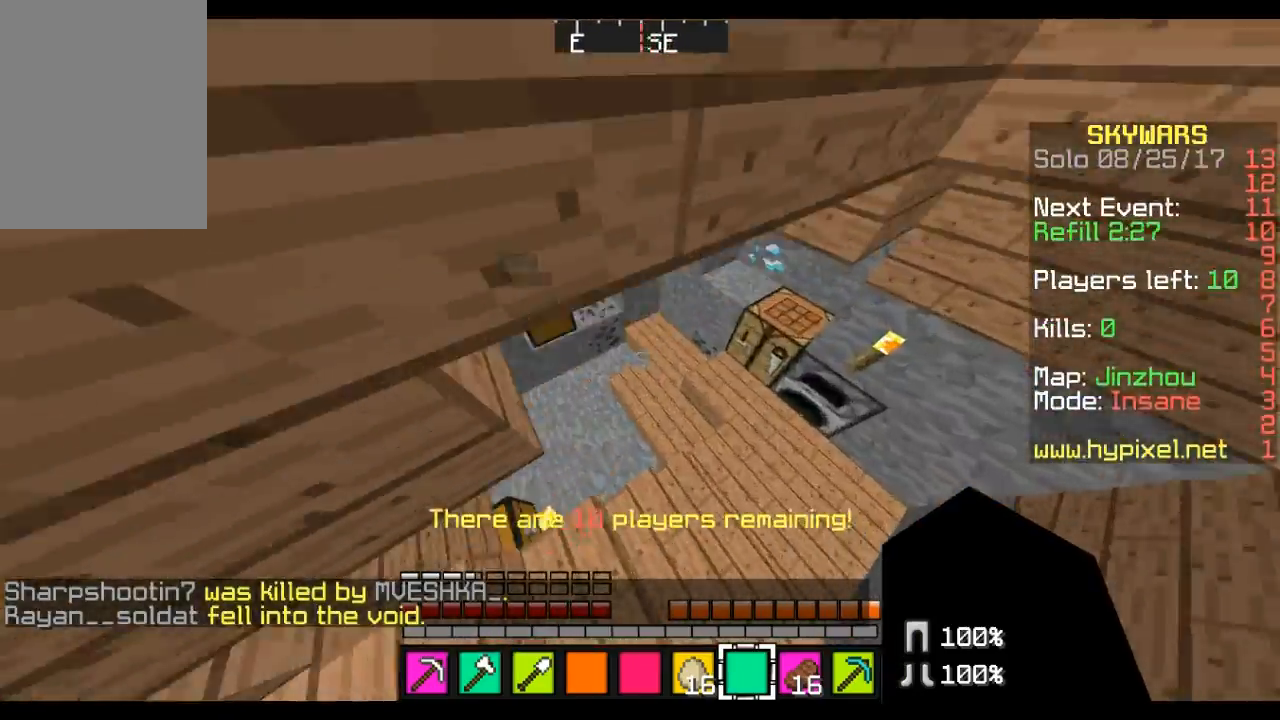
{"keys": ["d", "w"], "mouse": [], "events": []}